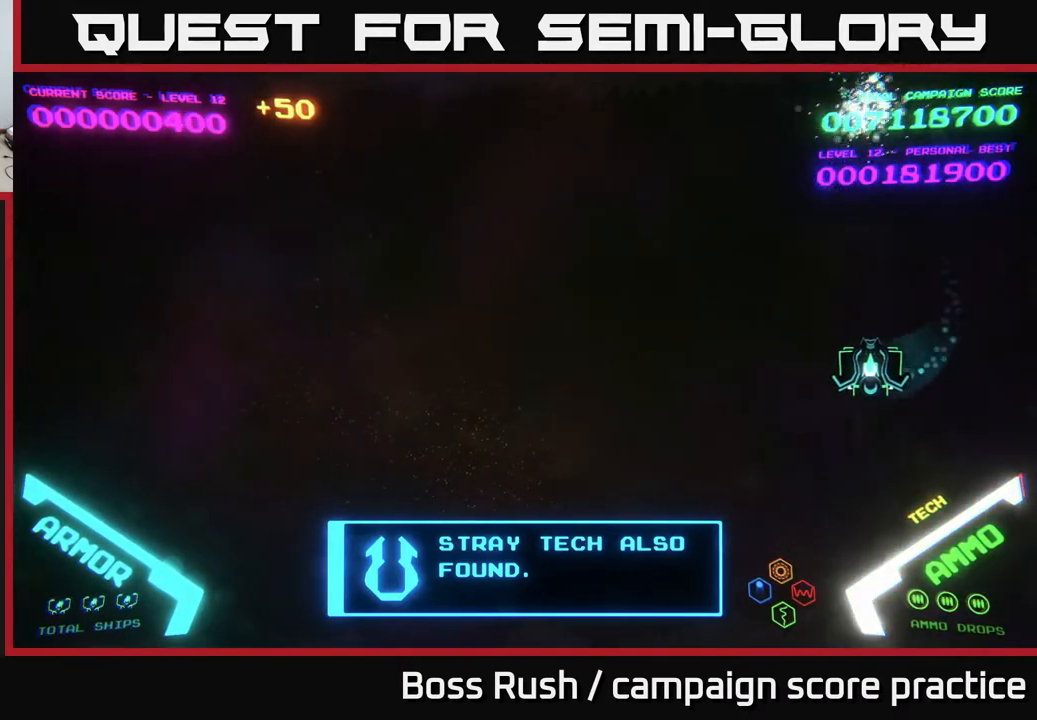
Gameplay with a controller (Xbox layout); each line is a JSON object with the inputs held at the frame after it. "events" lists button and stick changes between this image and that frame as [ms after this image, input, new state], when the widget could be followed in between.
{"buttons": [], "left_stick": "left", "right_stick": "center", "events": []}
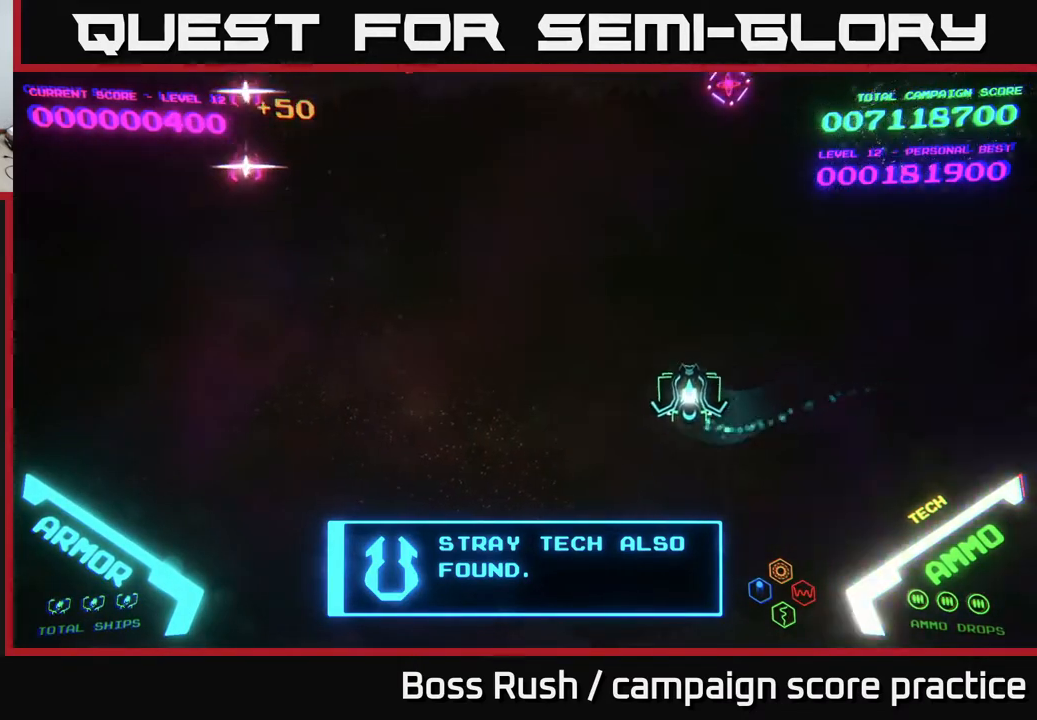
{"buttons": [], "left_stick": "down-right", "right_stick": "center", "events": [[67, "left_stick", "up-right"], [167, "A", "down"], [267, "A", "up"], [350, "A", "down"], [400, "A", "up"], [450, "A", "down"], [467, "left_stick", "down-right"], [500, "A", "up"]]}
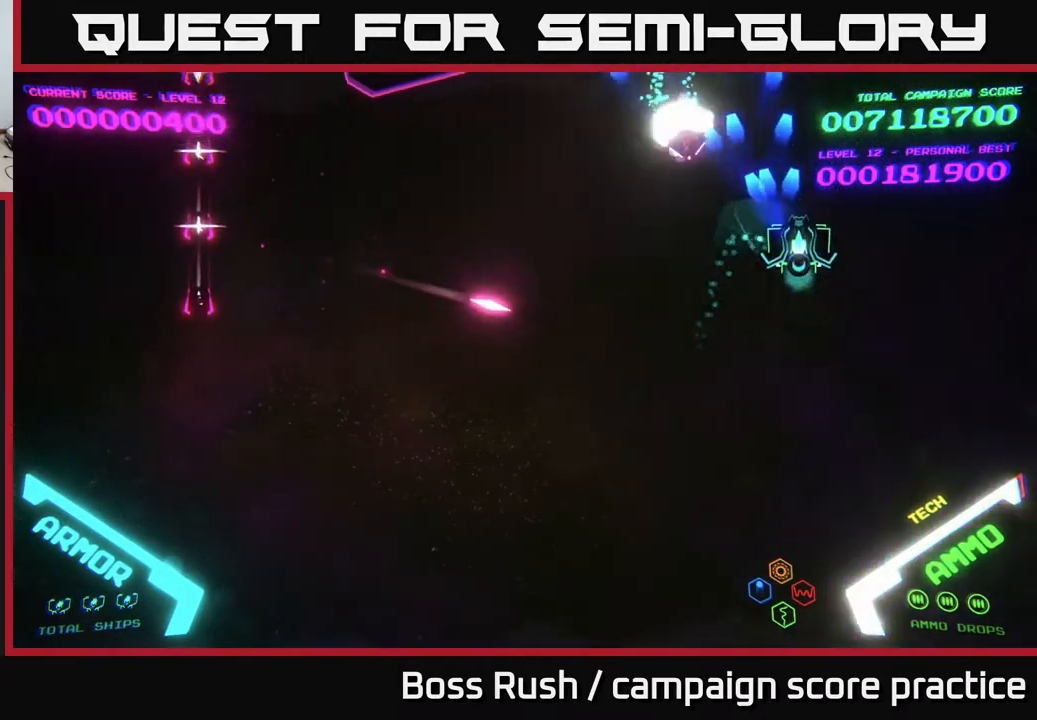
{"buttons": [], "left_stick": "down", "right_stick": "center", "events": [[217, "left_stick", "up-right"], [350, "left_stick", "down"]]}
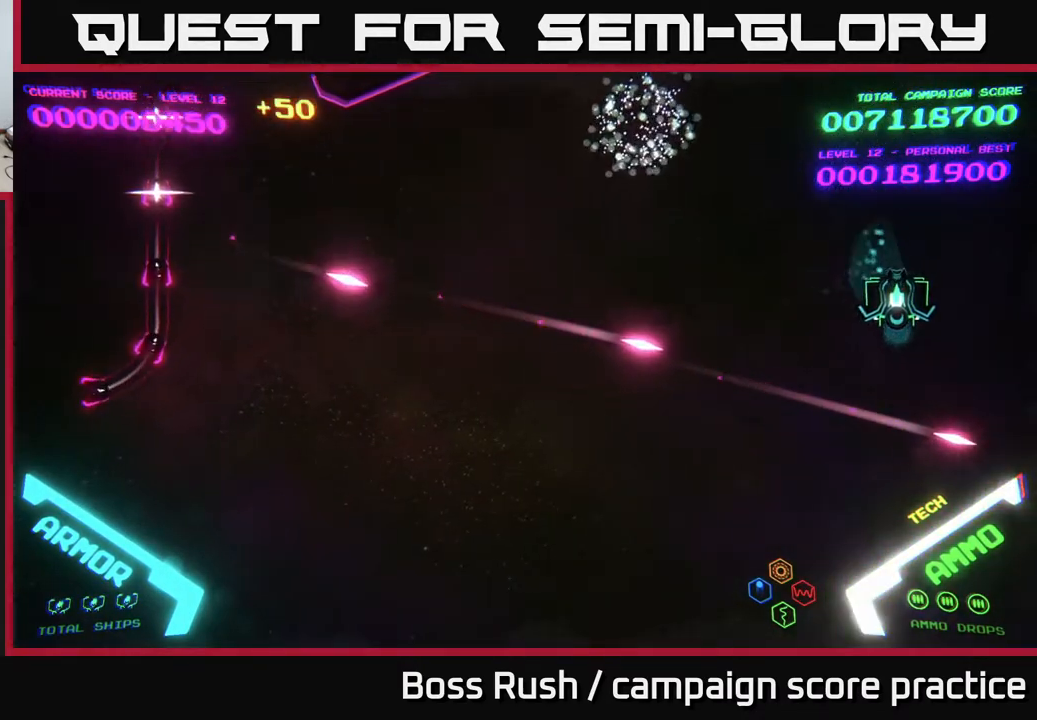
{"buttons": [], "left_stick": "up-right", "right_stick": "center", "events": [[33, "left_stick", "right"], [100, "left_stick", "up"], [183, "left_stick", "left"], [267, "left_stick", "down"], [417, "left_stick", "right"], [467, "left_stick", "up-right"]]}
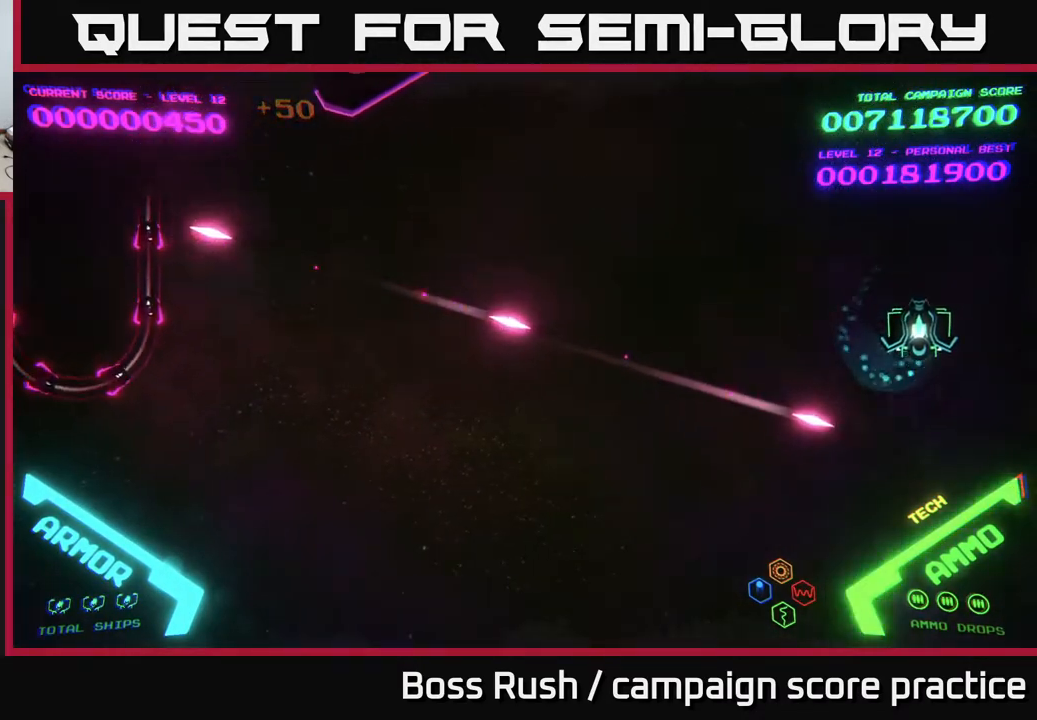
{"buttons": [], "left_stick": "left", "right_stick": "center", "events": [[150, "left_stick", "up-left"], [283, "left_stick", "left"]]}
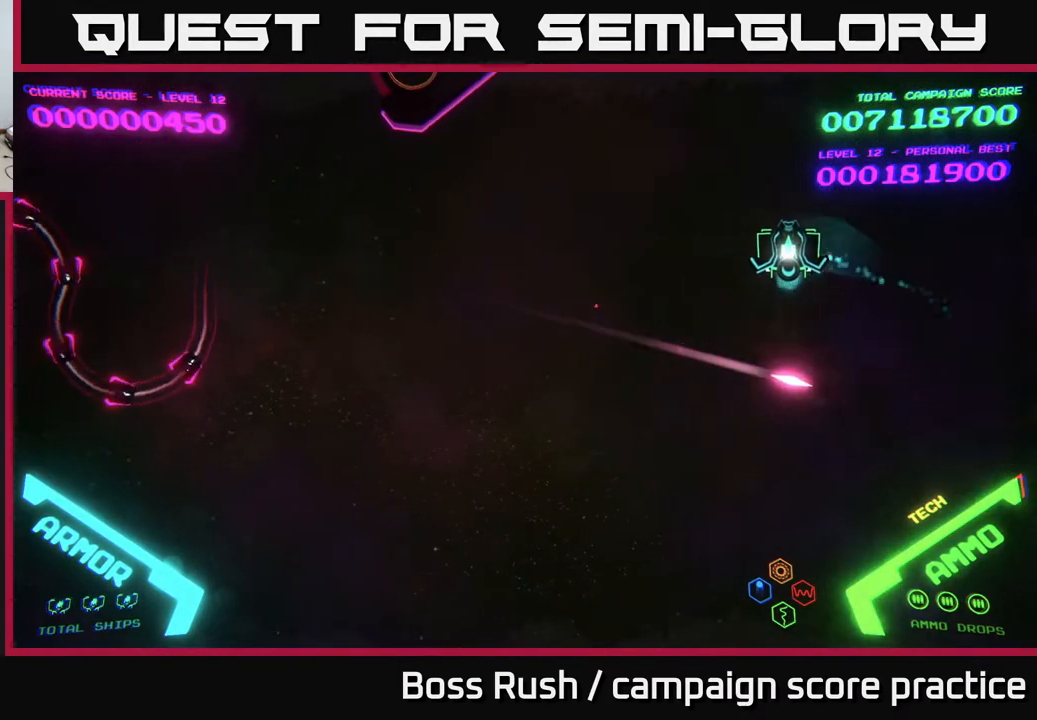
{"buttons": [], "left_stick": "down-left", "right_stick": "center", "events": [[50, "left_stick", "down-left"], [200, "left_stick", "left"], [400, "left_stick", "down-left"]]}
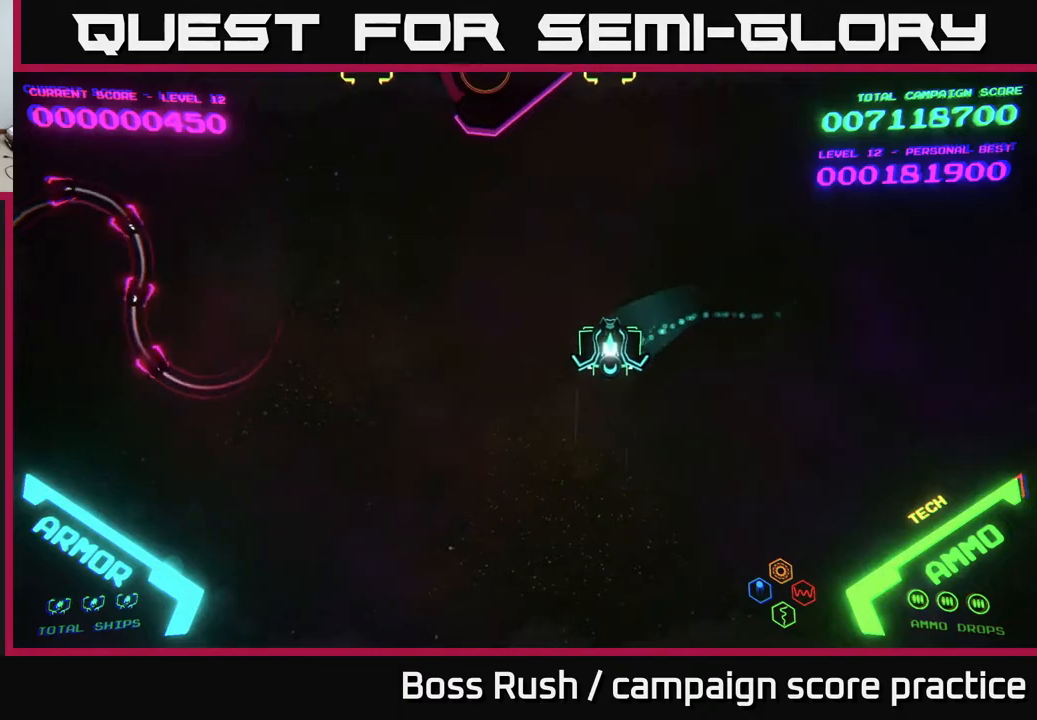
{"buttons": [], "left_stick": "up-left", "right_stick": "center", "events": [[300, "left_stick", "left"], [417, "left_stick", "up-left"]]}
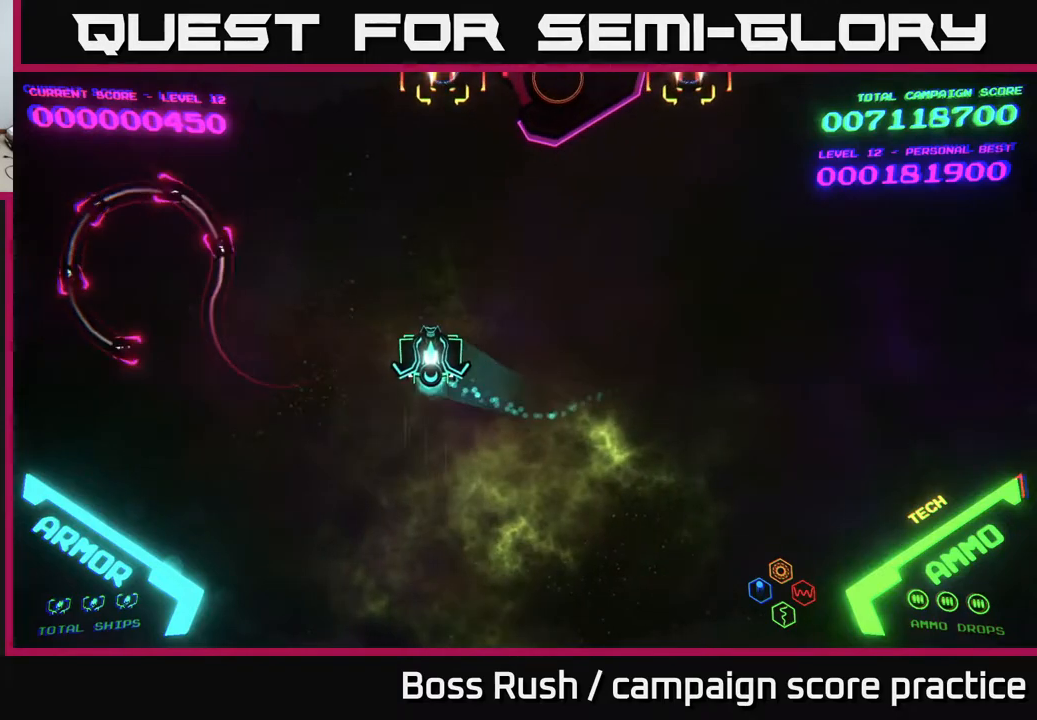
{"buttons": [], "left_stick": "right", "right_stick": "center", "events": [[67, "X", "down"], [100, "left_stick", "down-right"], [117, "X", "up"], [183, "left_stick", "right"]]}
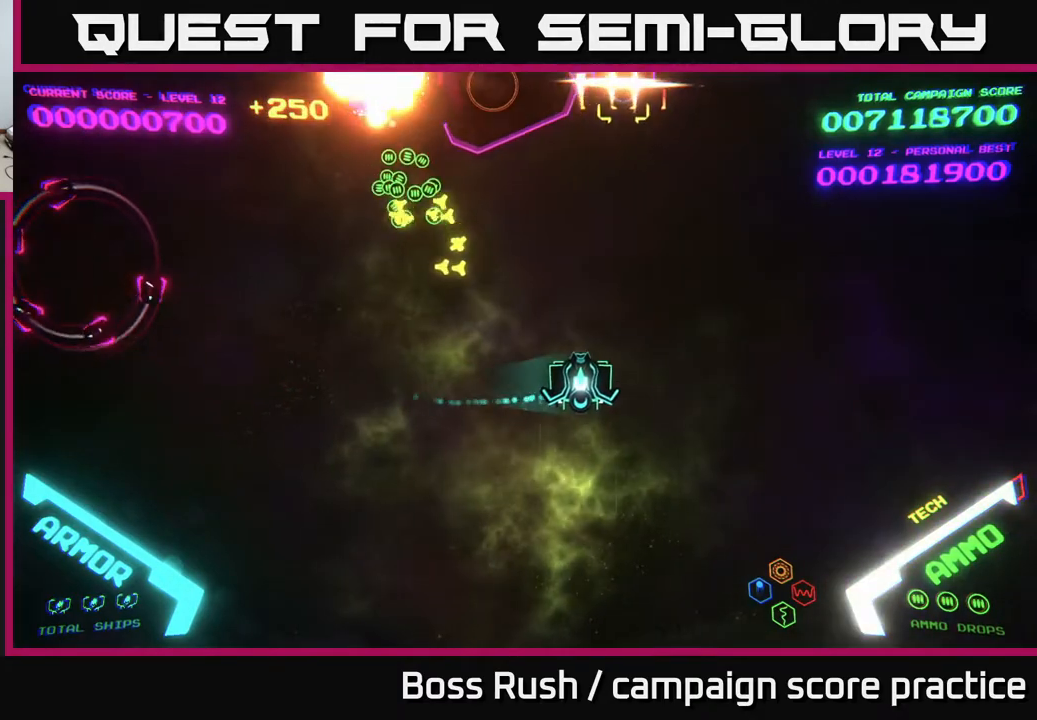
{"buttons": [], "left_stick": "left", "right_stick": "center", "events": [[100, "X", "down"], [150, "X", "up"], [150, "left_stick", "down-right"], [250, "left_stick", "down"], [433, "left_stick", "left"]]}
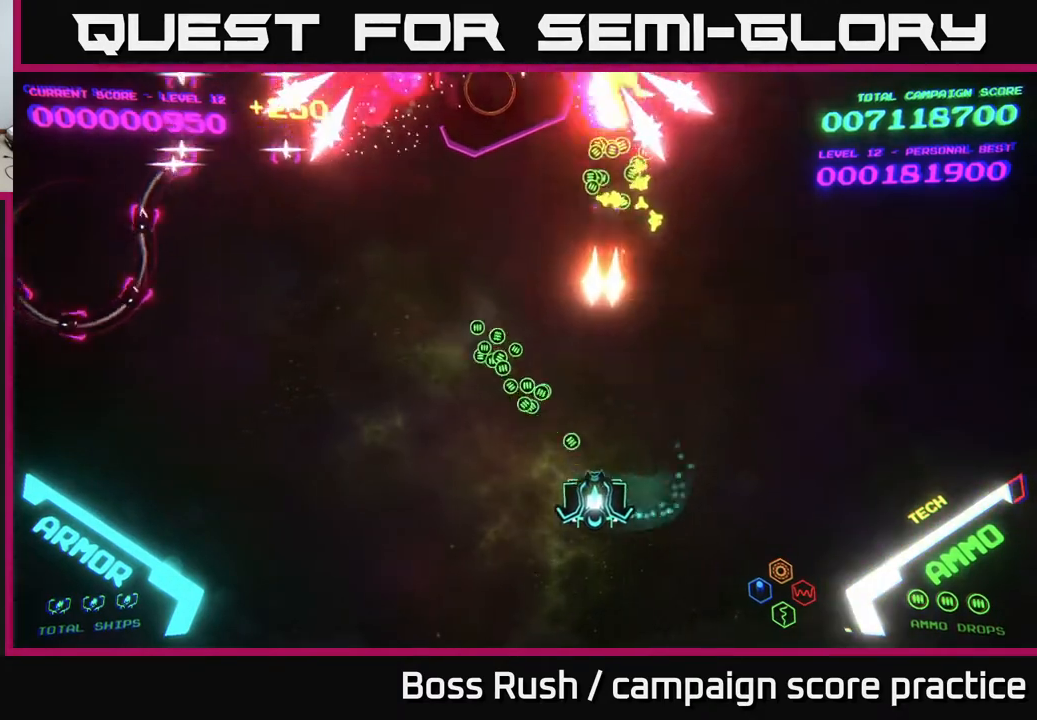
{"buttons": [], "left_stick": "left", "right_stick": "center", "events": []}
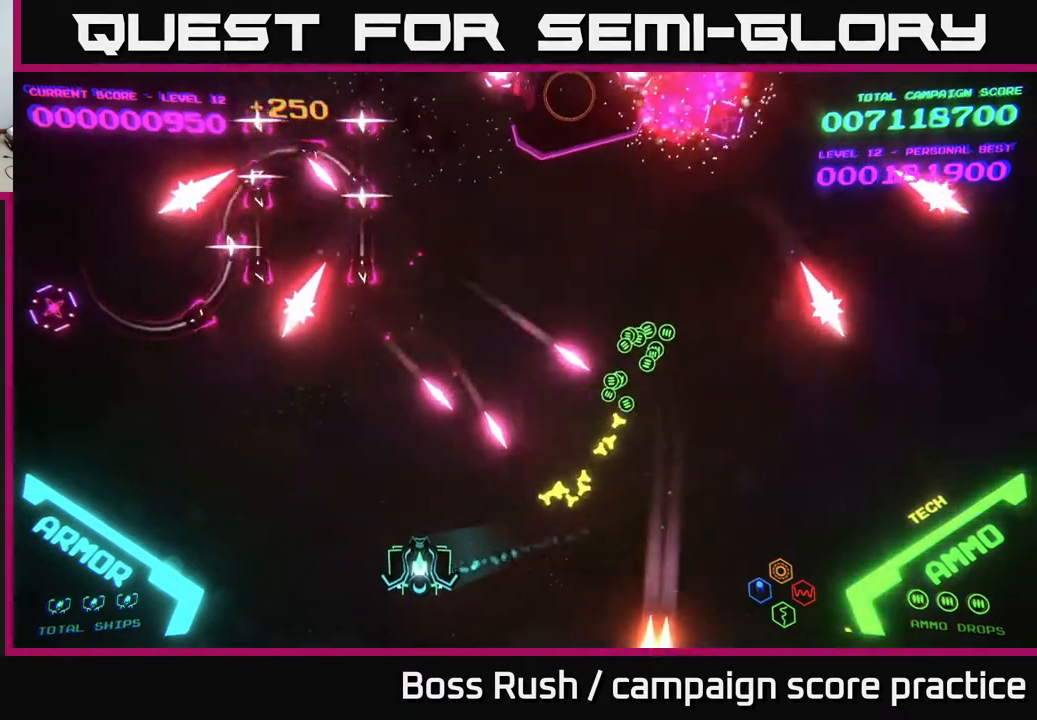
{"buttons": [], "left_stick": "up-left", "right_stick": "center", "events": [[433, "left_stick", "up"], [500, "left_stick", "up-left"]]}
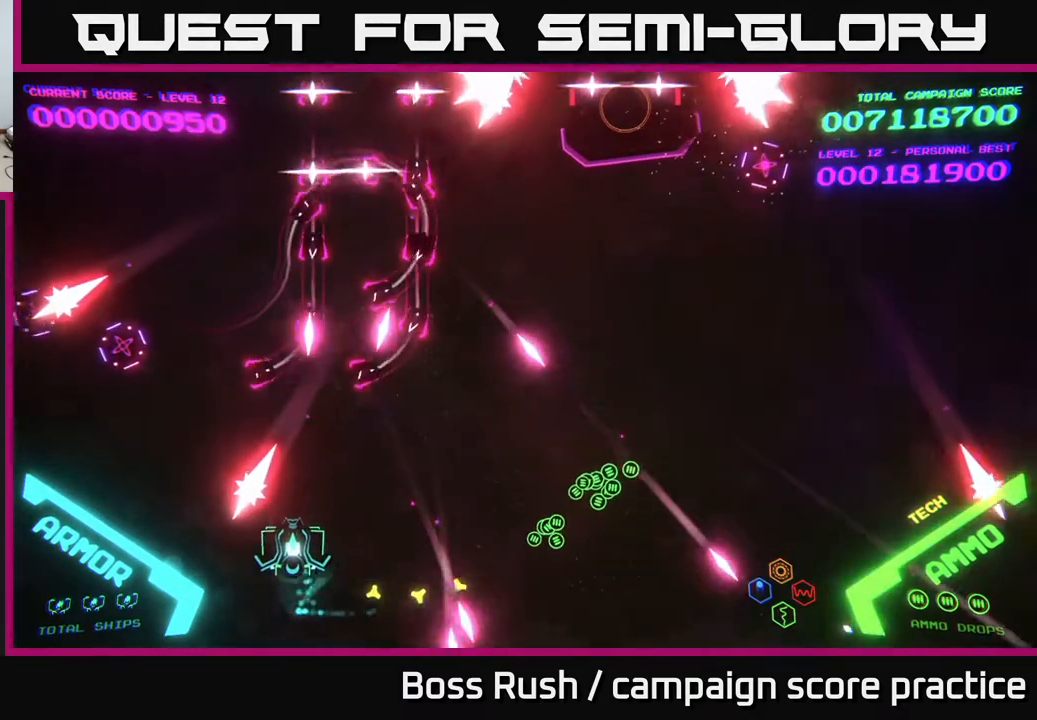
{"buttons": ["B"], "left_stick": "up-left", "right_stick": "center", "events": [[467, "B", "down"]]}
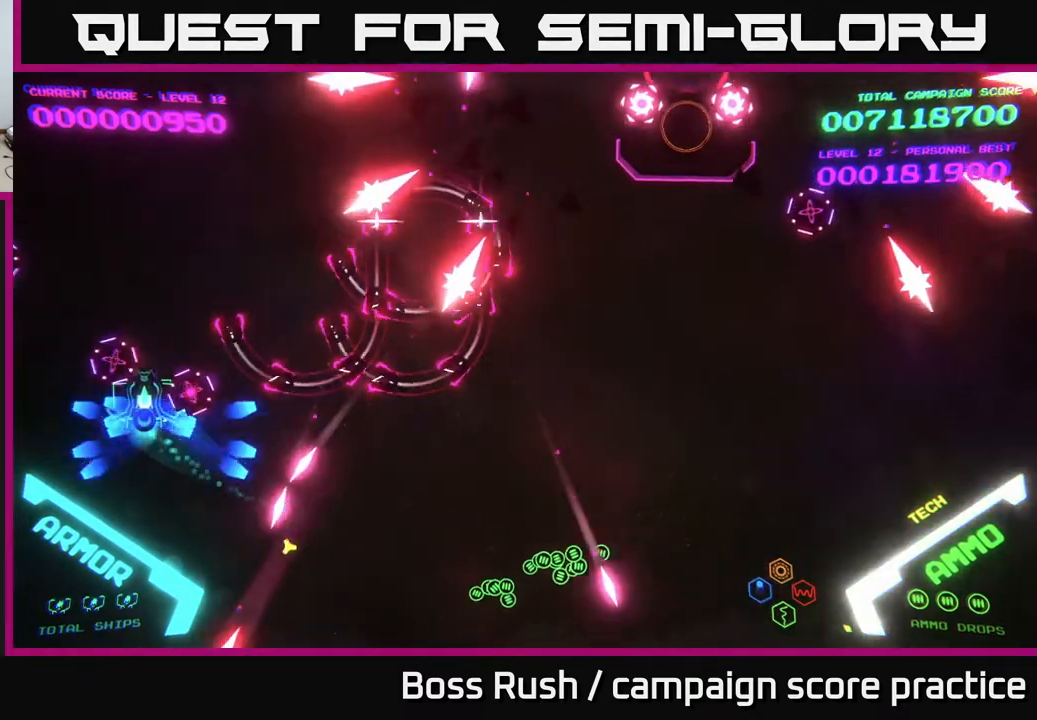
{"buttons": ["B"], "left_stick": "up-right", "right_stick": "center", "events": [[83, "left_stick", "up"], [400, "left_stick", "up-right"]]}
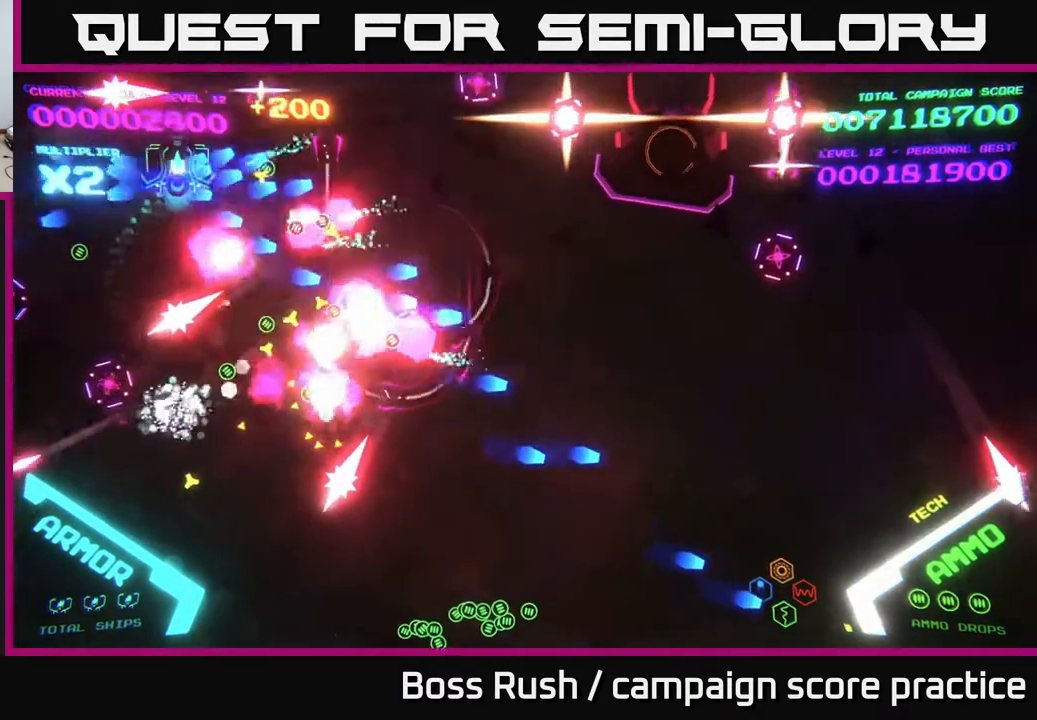
{"buttons": ["B"], "left_stick": "down", "right_stick": "center", "events": [[317, "B", "up"], [317, "left_stick", "down-right"], [367, "B", "down"], [367, "left_stick", "down"]]}
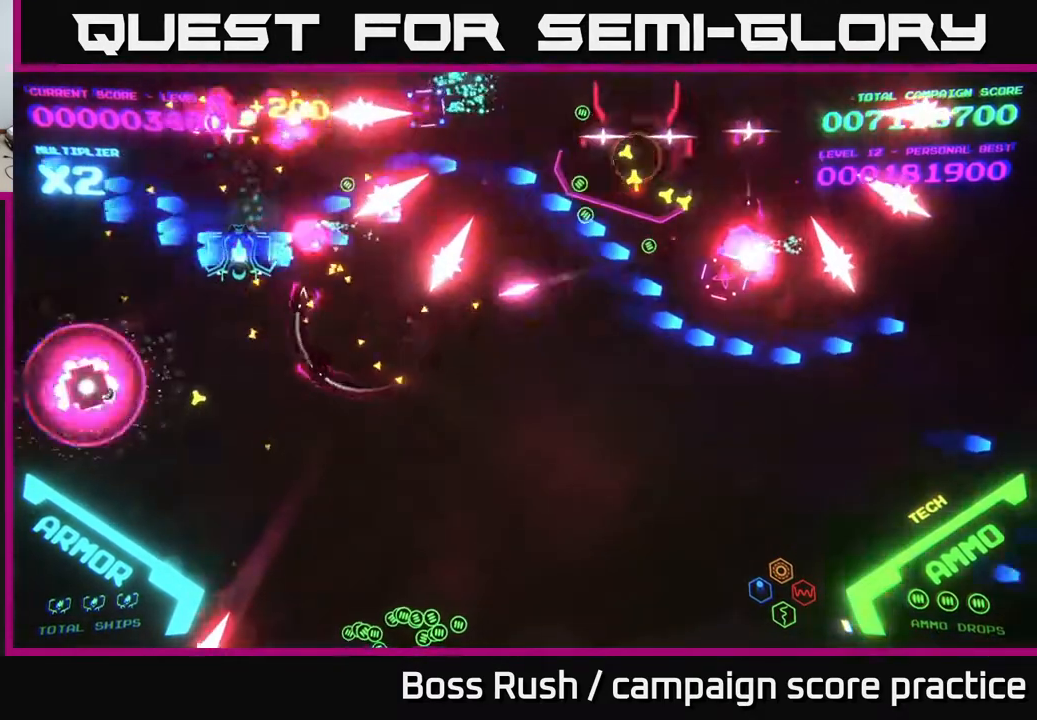
{"buttons": ["B"], "left_stick": "down", "right_stick": "center", "events": [[17, "left_stick", "down-left"], [300, "left_stick", "down"]]}
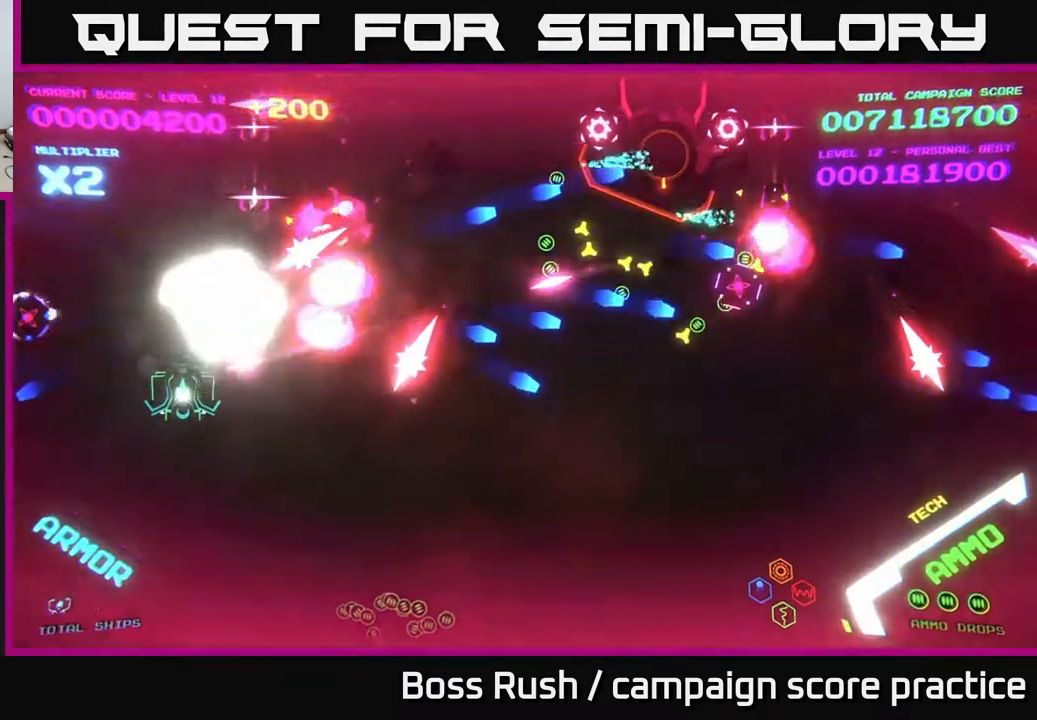
{"buttons": [], "left_stick": "down-right", "right_stick": "center", "events": [[200, "left_stick", "down-right"], [333, "B", "up"]]}
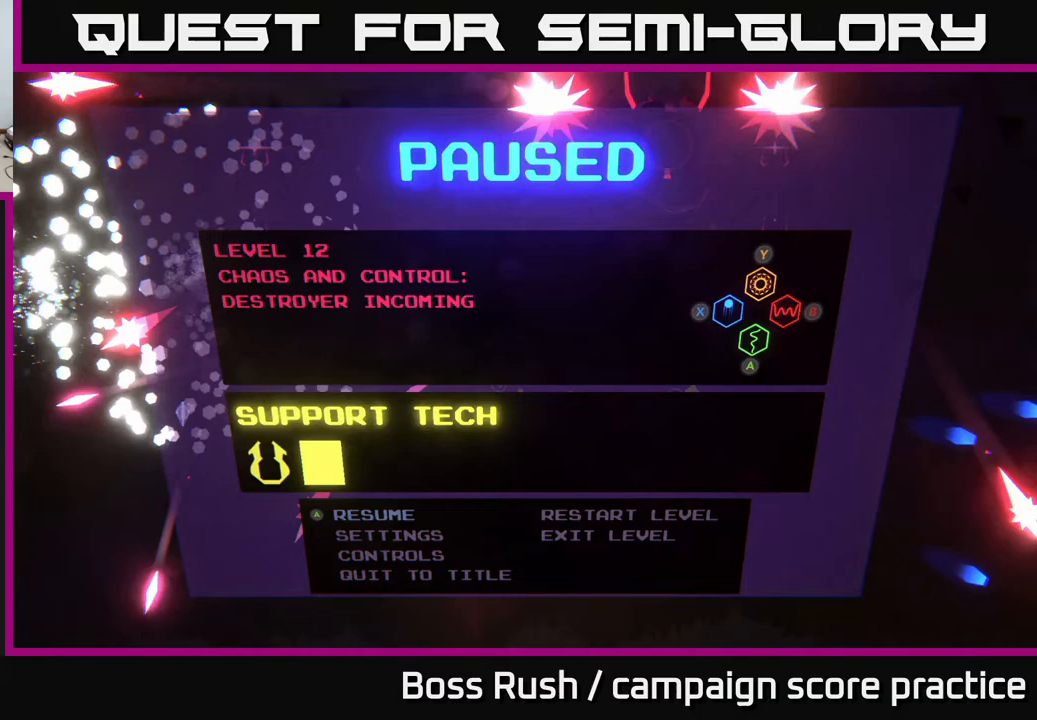
{"buttons": ["A"], "left_stick": "left", "right_stick": "center", "events": [[33, "START", "down"], [33, "left_stick", "center"], [150, "START", "up"], [233, "left_stick", "right"], [317, "A", "down"], [383, "left_stick", "left"], [400, "A", "up"], [500, "A", "down"]]}
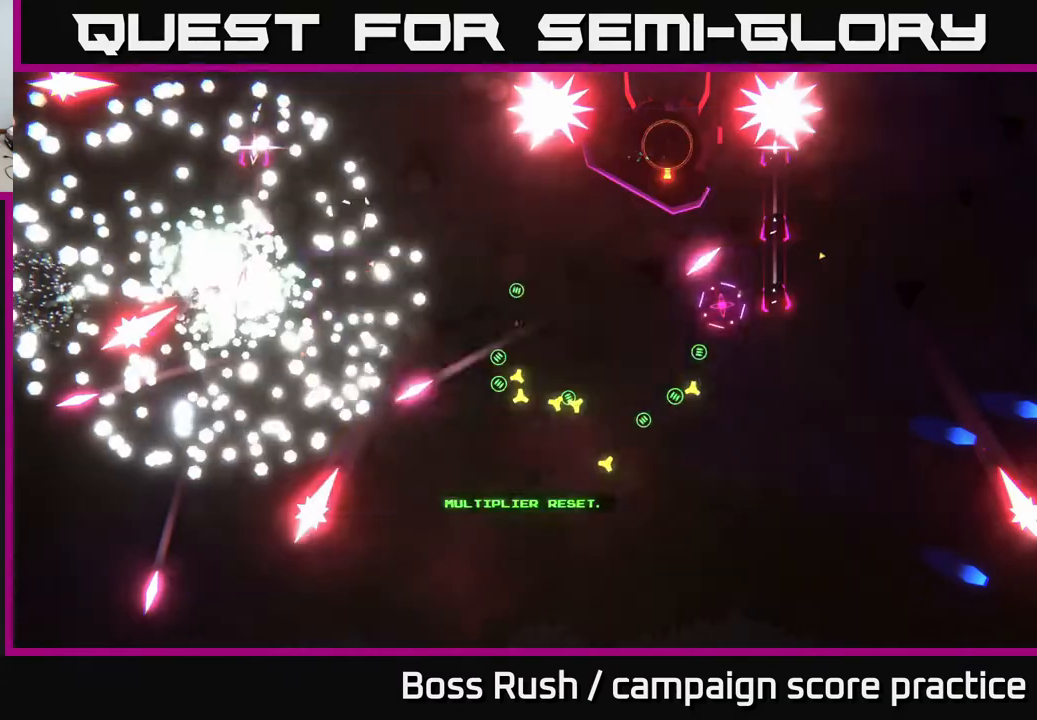
{"buttons": [], "left_stick": "center", "right_stick": "center", "events": [[50, "left_stick", "center"], [67, "A", "up"]]}